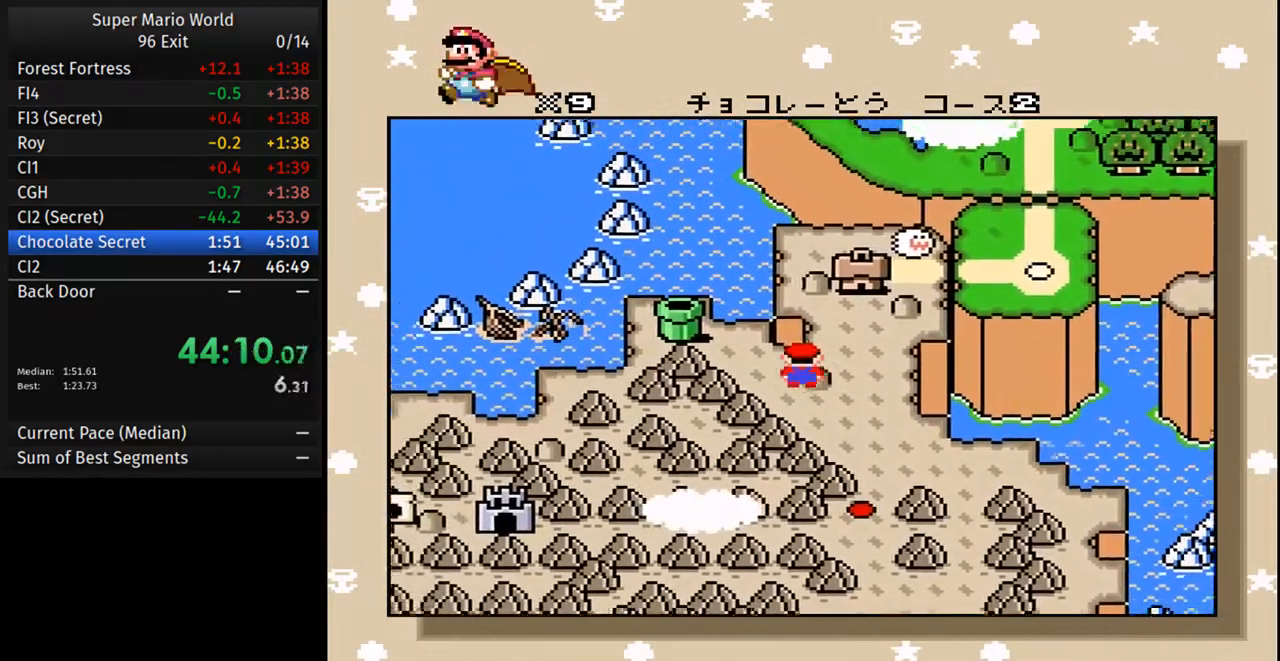
Gameplay with a controller (Nintendo layout); each line is a JSON object with the inputs held at the frame after it. "events" lists button and stick changes between this image and that frame as [ms after this image, input, new state], when the widget could be followed in between. Not read: L3 R3.
{"buttons": ["A"], "events": [[367, "A", "down"]]}
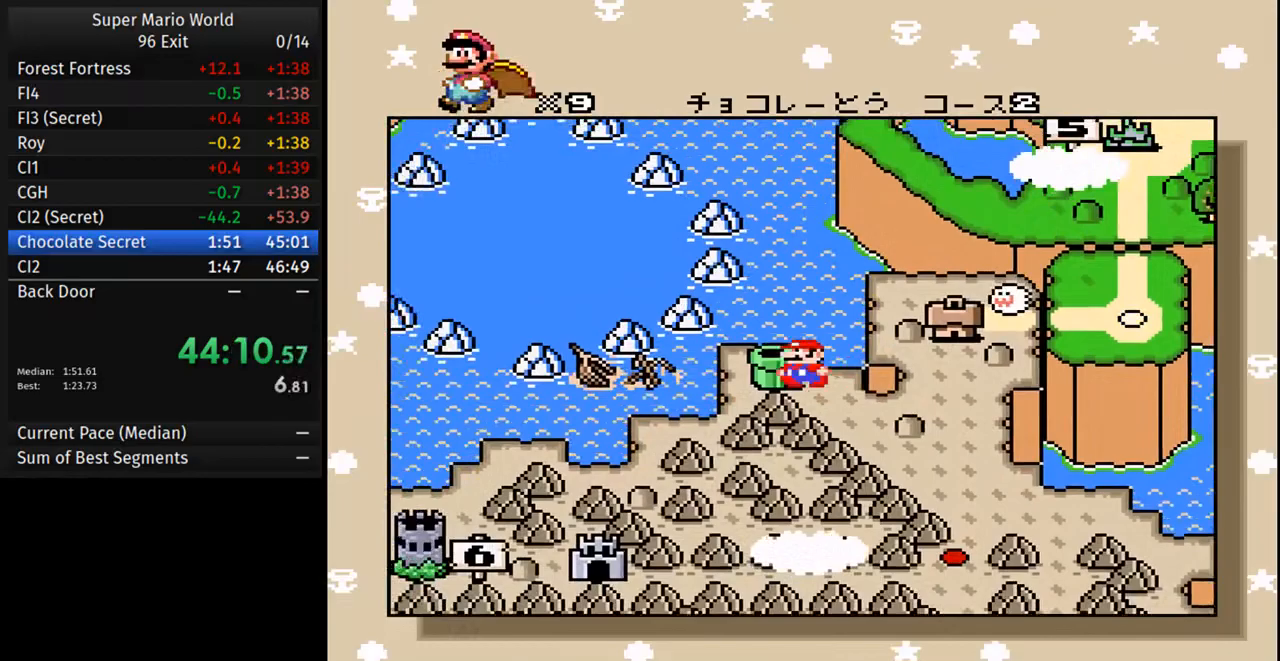
{"buttons": [], "events": [[33, "A", "up"], [33, "B", "down"], [117, "B", "up"], [150, "A", "down"], [217, "B", "down"], [267, "A", "up"], [300, "B", "up"], [350, "A", "down"], [417, "B", "down"], [467, "A", "up"], [483, "B", "up"]]}
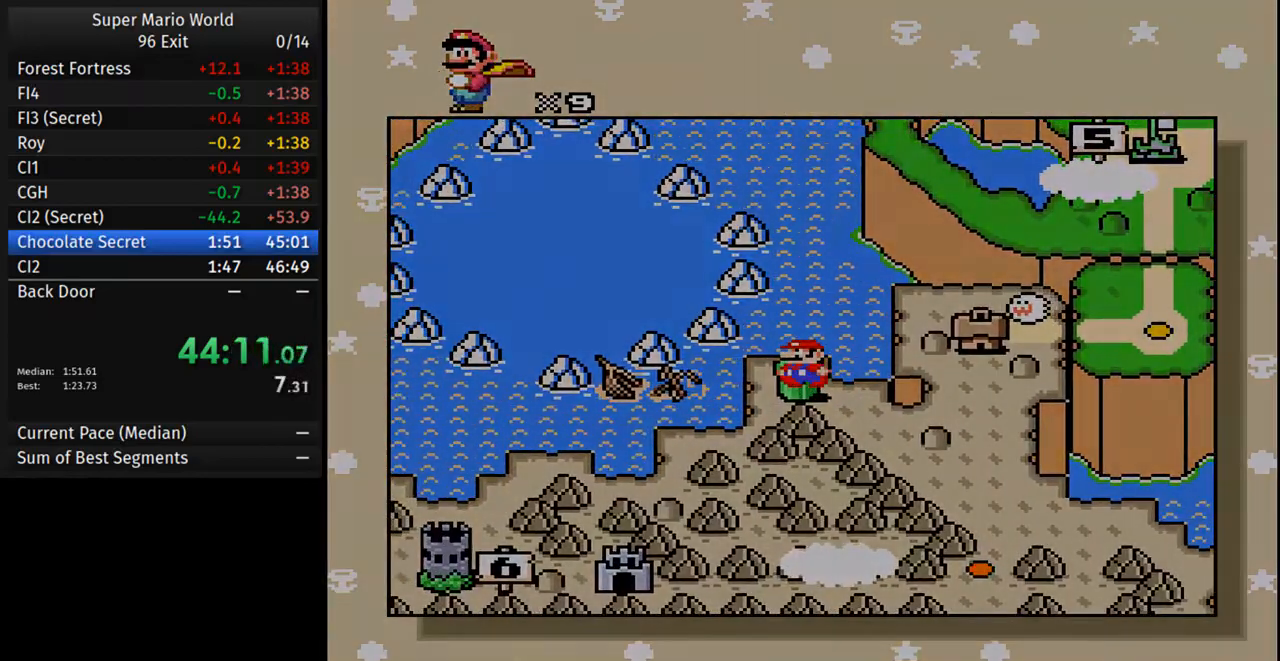
{"buttons": [], "events": []}
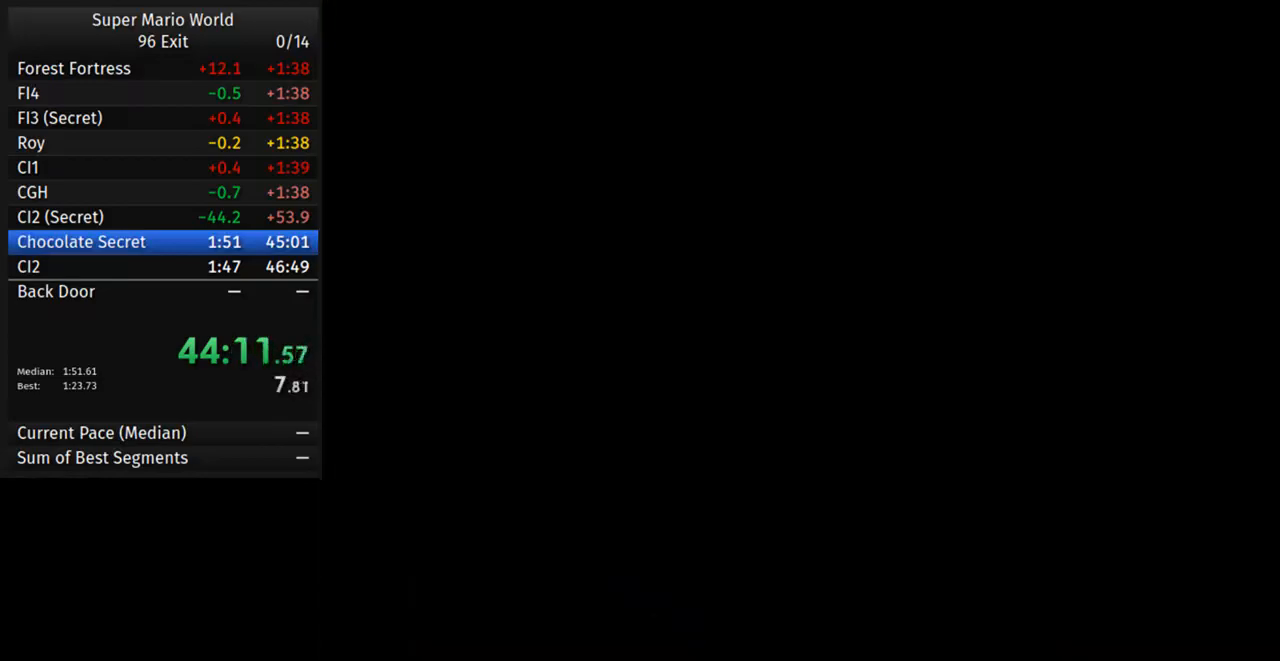
{"buttons": [], "events": []}
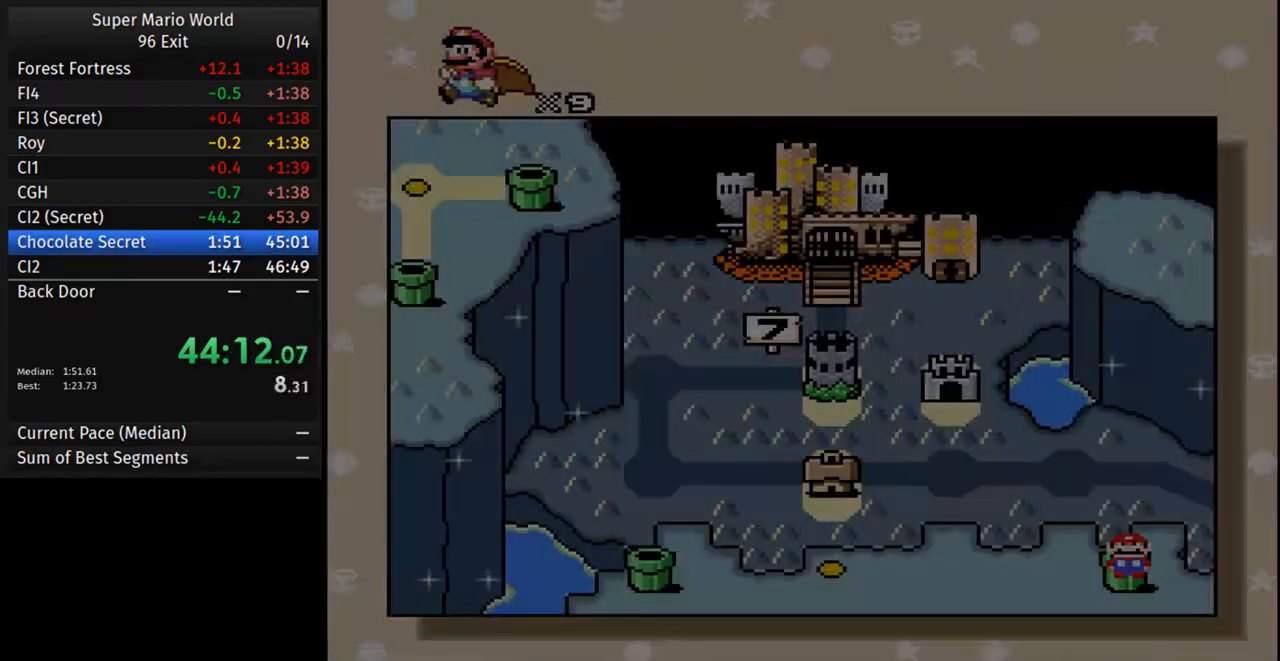
{"buttons": [], "events": [[317, "DPAD_LEFT", "down"], [450, "DPAD_LEFT", "up"]]}
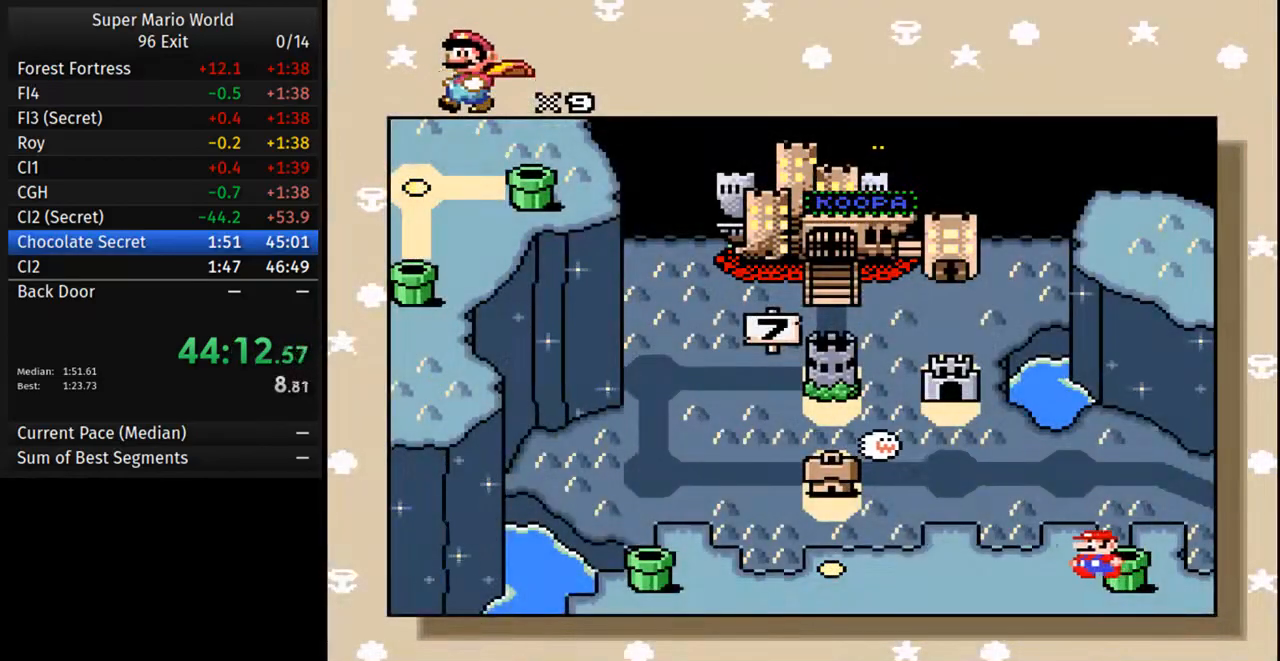
{"buttons": ["B"], "events": [[167, "A", "down"], [267, "A", "up"], [283, "B", "down"], [367, "A", "down"], [367, "B", "up"], [483, "A", "up"], [483, "B", "down"]]}
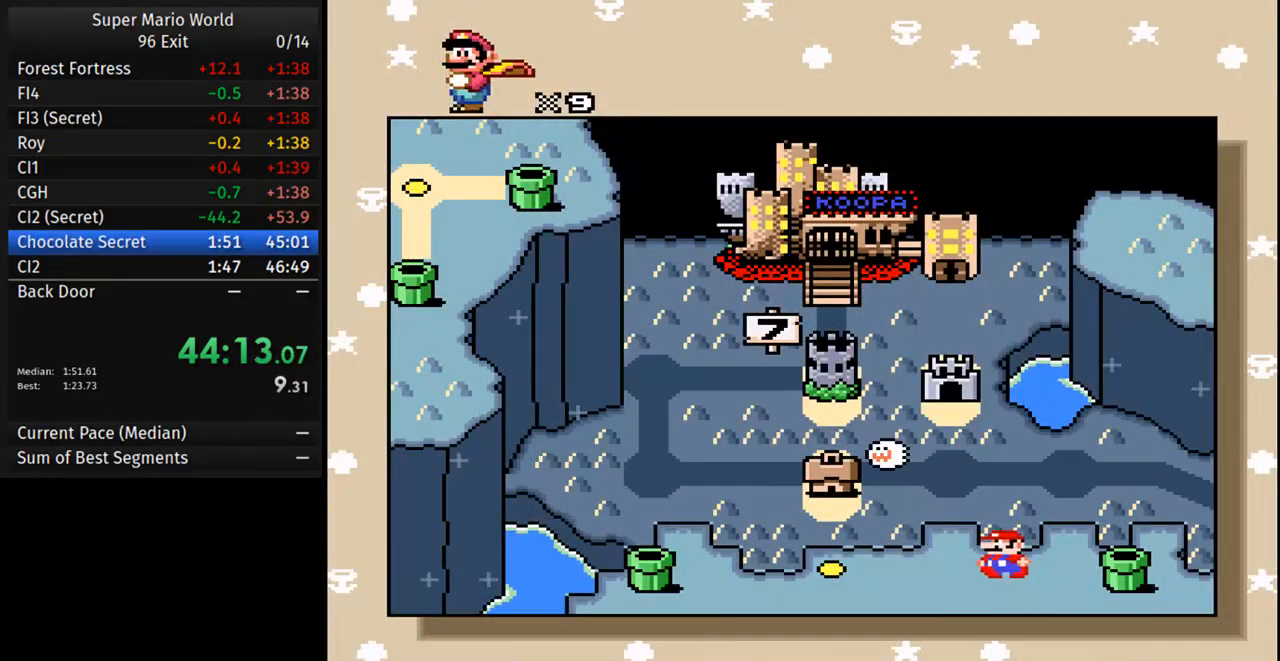
{"buttons": ["A"], "events": [[67, "B", "up"], [83, "A", "down"], [167, "B", "down"], [183, "A", "up"], [250, "B", "up"], [300, "A", "down"], [350, "B", "down"], [417, "A", "up"], [450, "B", "up"], [500, "A", "down"]]}
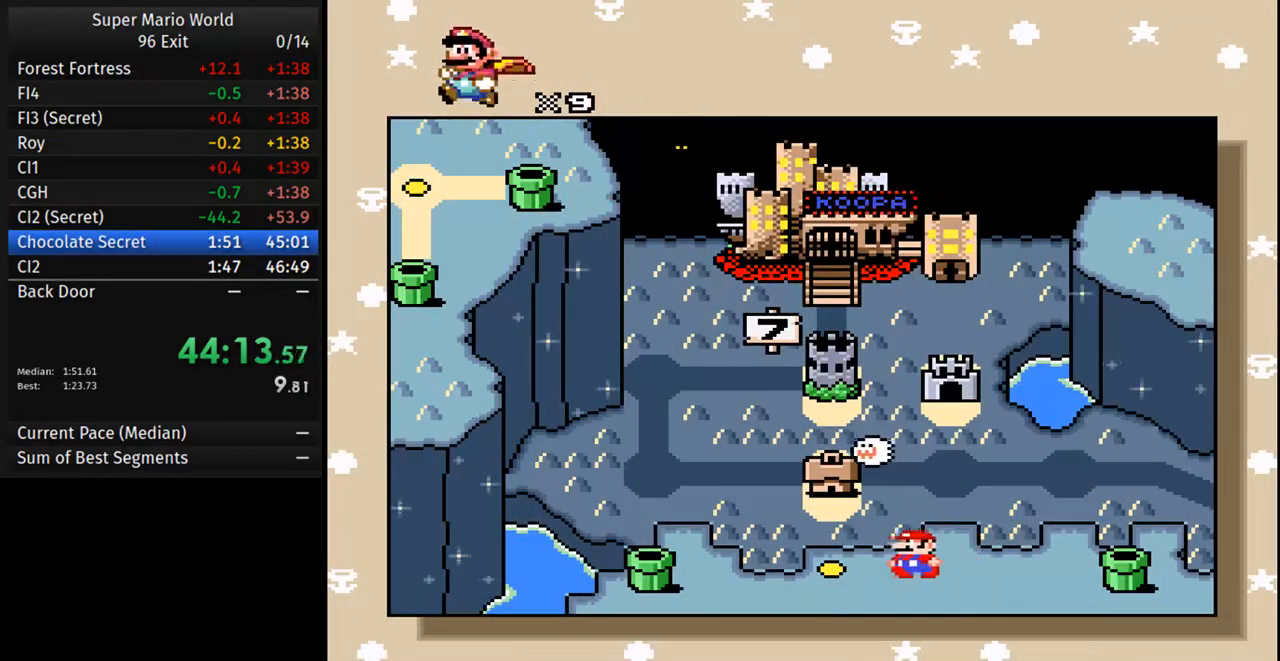
{"buttons": ["A", "B"], "events": [[83, "B", "down"], [133, "A", "up"], [183, "B", "up"], [200, "A", "down"], [283, "B", "down"], [333, "A", "up"], [367, "B", "up"], [417, "A", "down"], [467, "B", "down"]]}
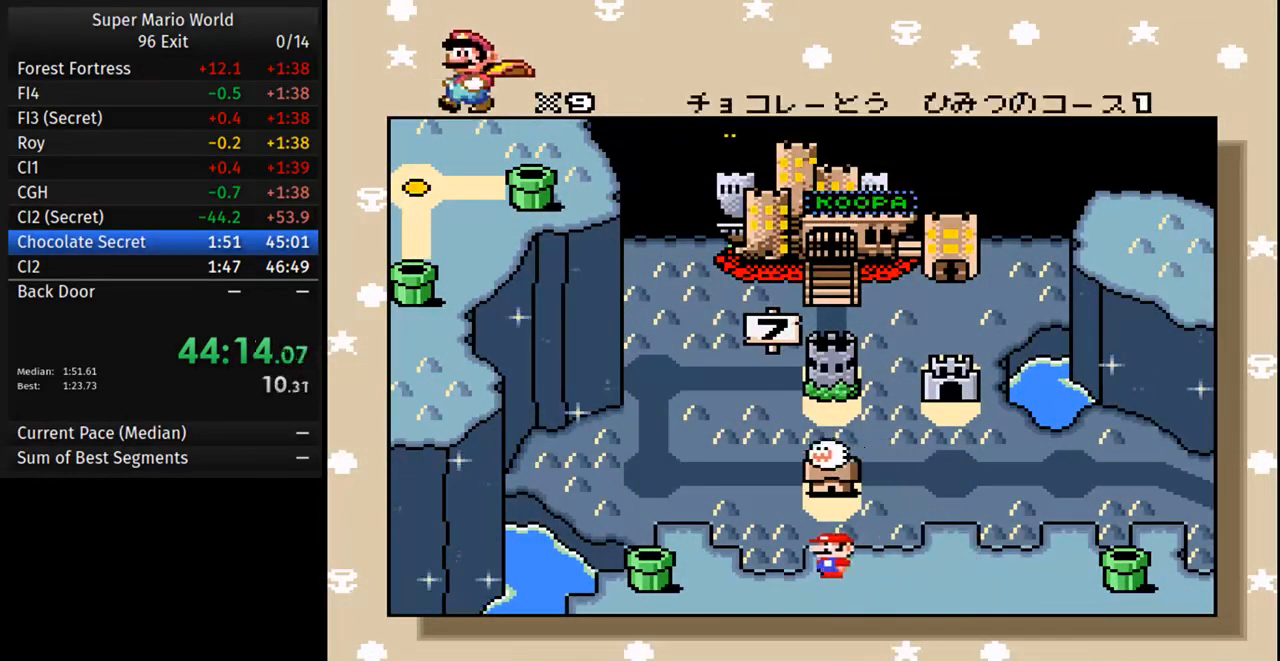
{"buttons": [], "events": [[33, "A", "up"], [50, "B", "up"], [117, "A", "down"], [217, "B", "down"], [283, "A", "up"], [333, "B", "up"]]}
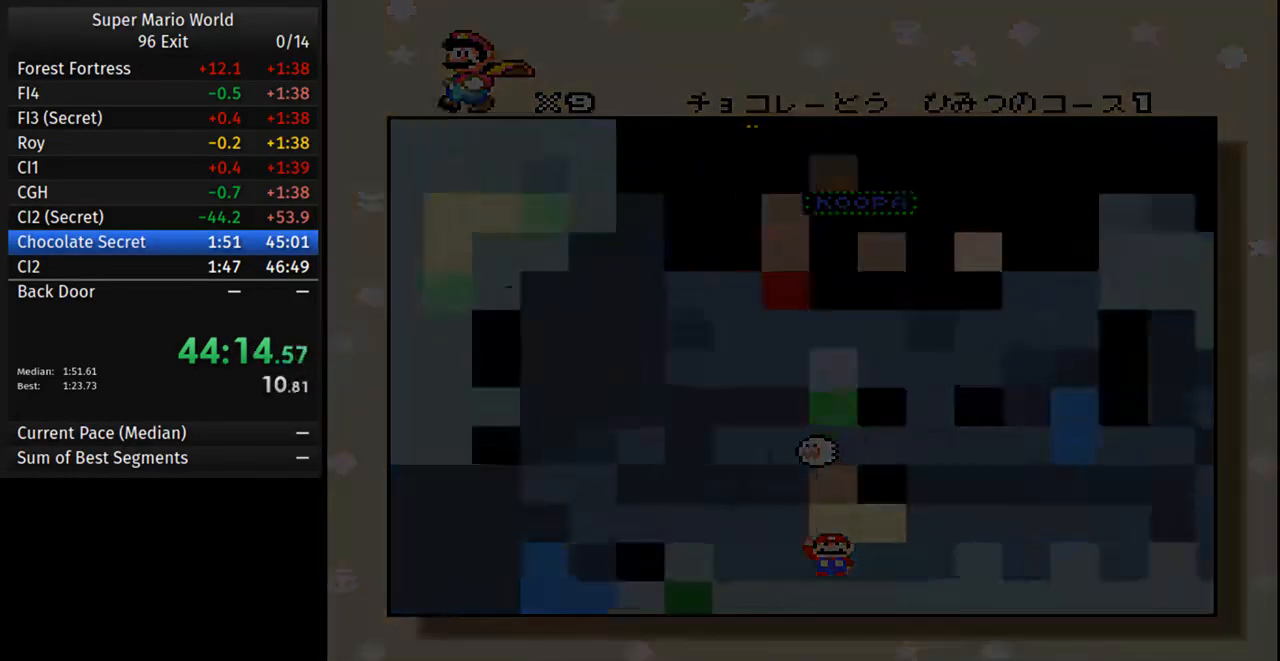
{"buttons": ["B", "Y", "DPAD_RIGHT"], "events": [[300, "B", "down"], [467, "DPAD_RIGHT", "down"], [483, "Y", "down"]]}
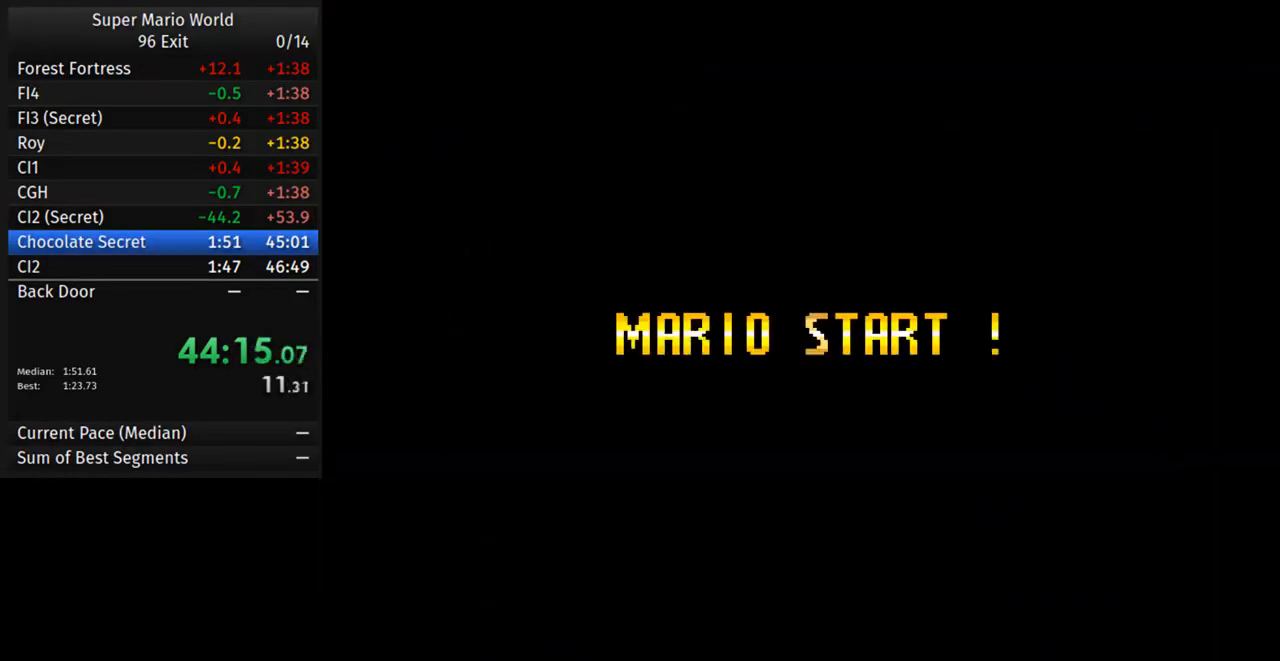
{"buttons": ["B", "Y", "DPAD_RIGHT"], "events": []}
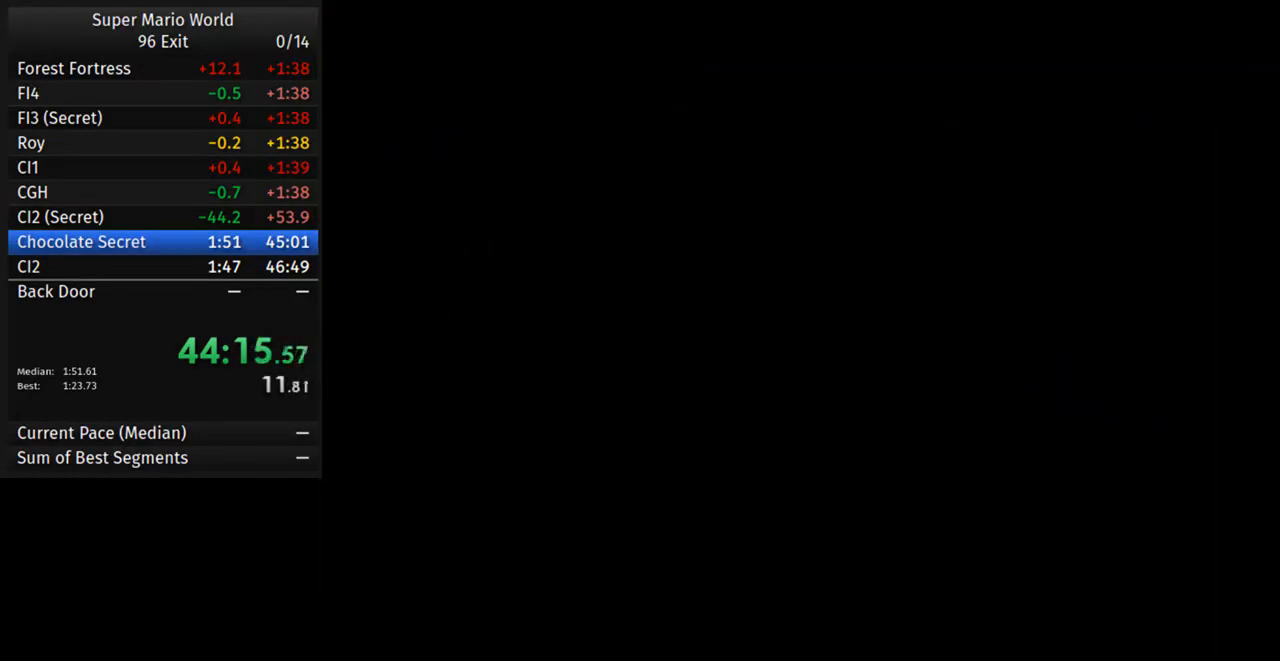
{"buttons": ["B", "Y", "DPAD_RIGHT"], "events": []}
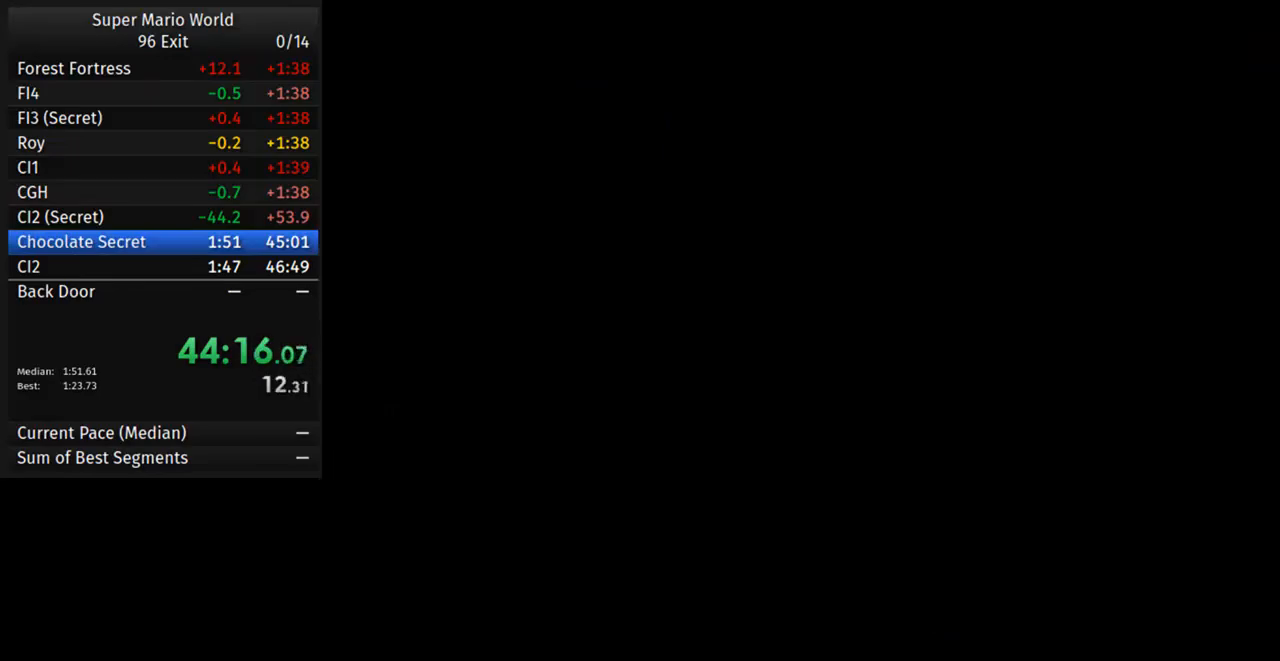
{"buttons": ["B", "Y", "DPAD_RIGHT"], "events": []}
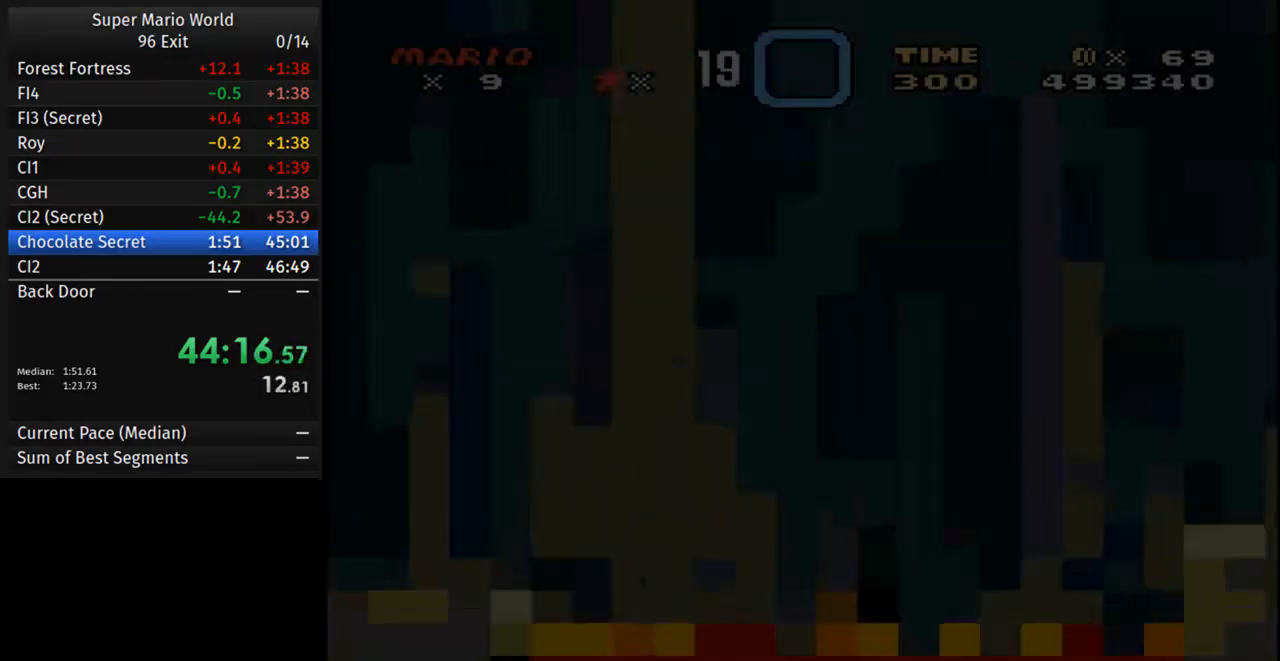
{"buttons": ["B", "Y", "DPAD_RIGHT"], "events": []}
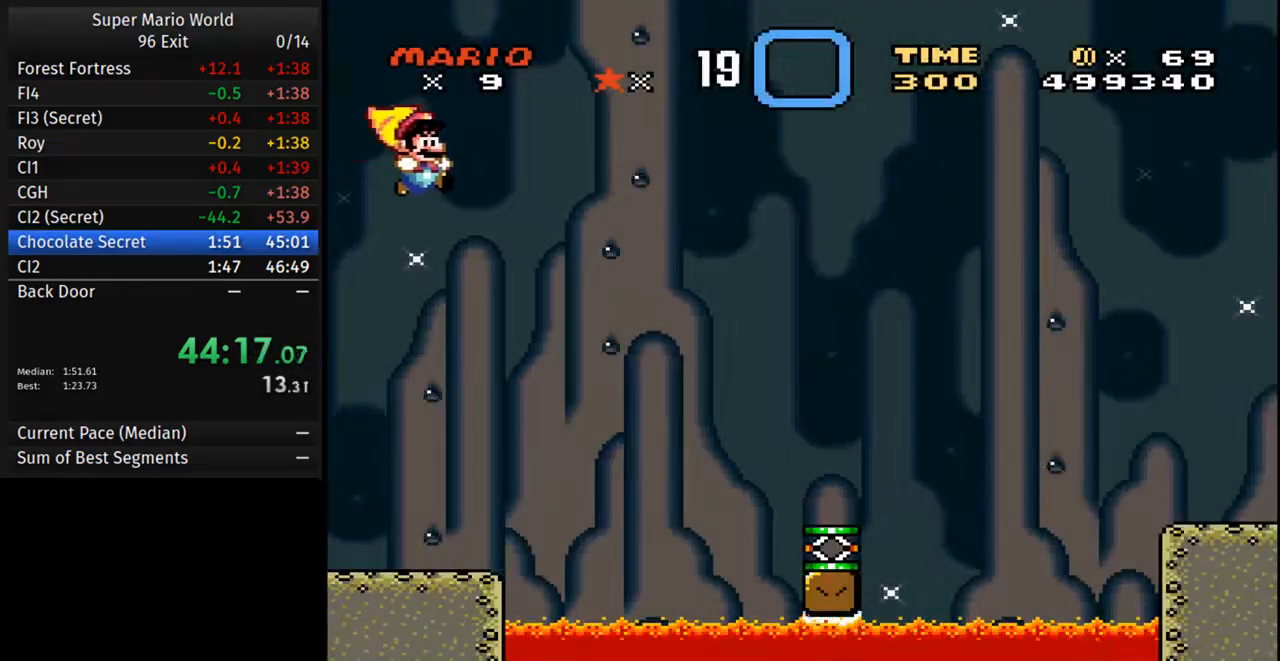
{"buttons": ["B", "Y", "DPAD_RIGHT"], "events": []}
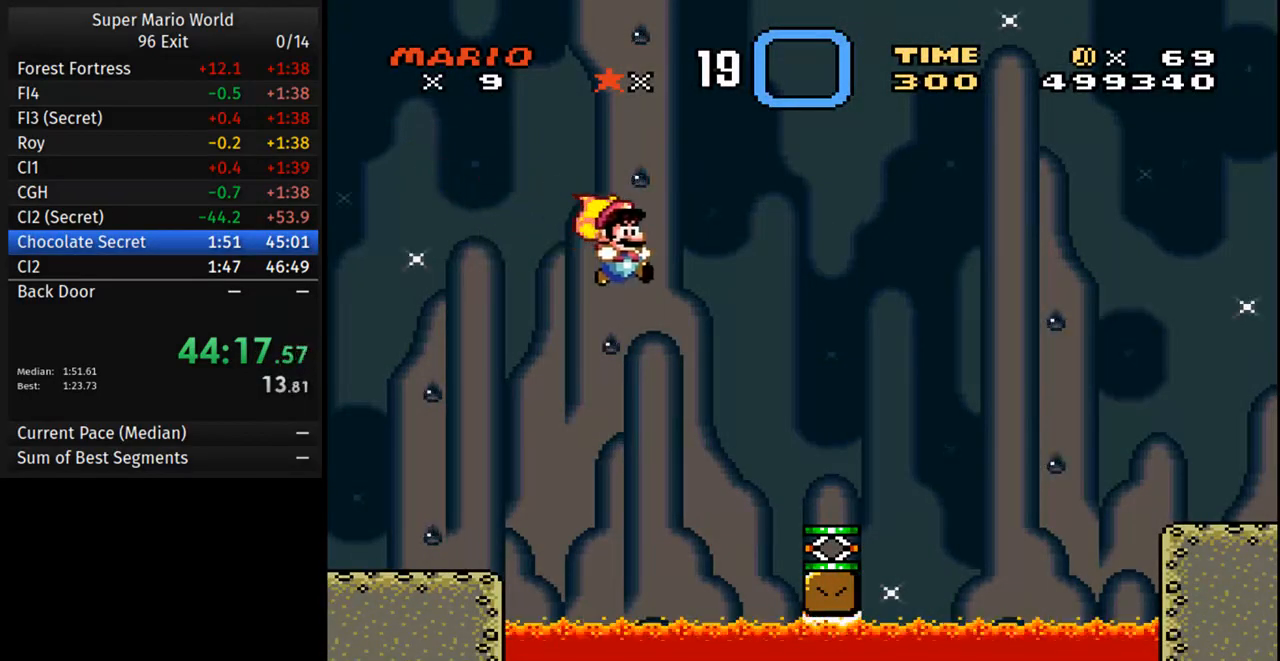
{"buttons": ["B", "Y", "DPAD_RIGHT"], "events": []}
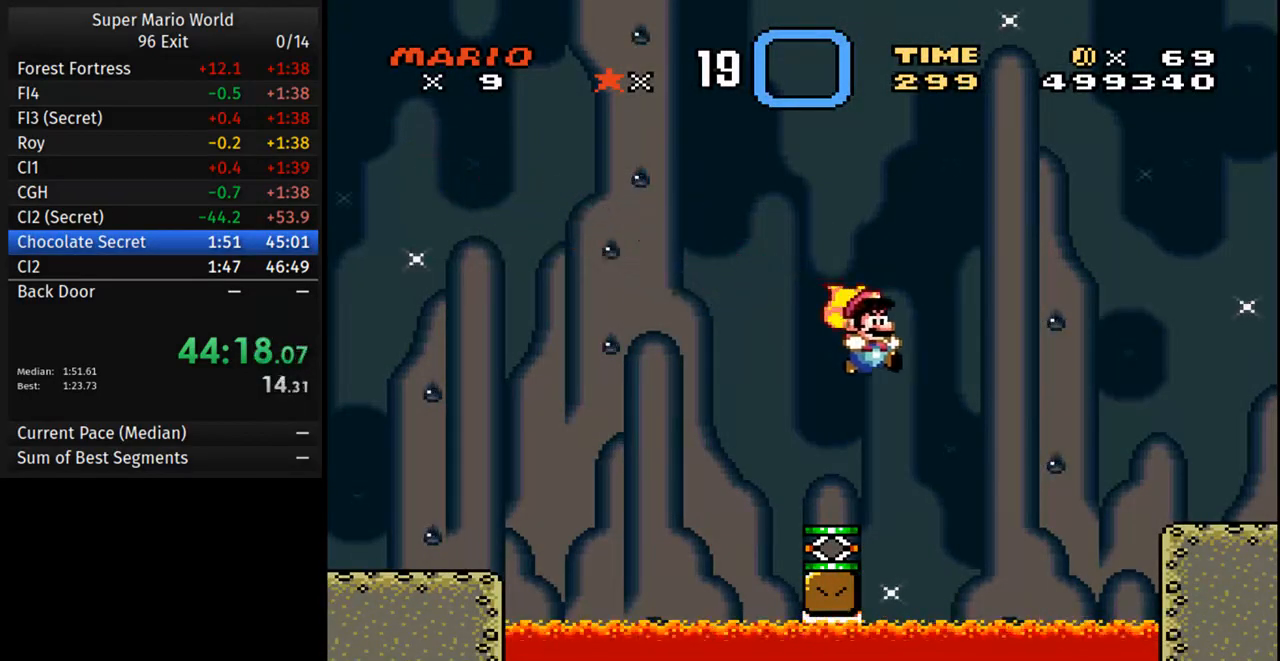
{"buttons": ["B", "Y", "DPAD_RIGHT"], "events": []}
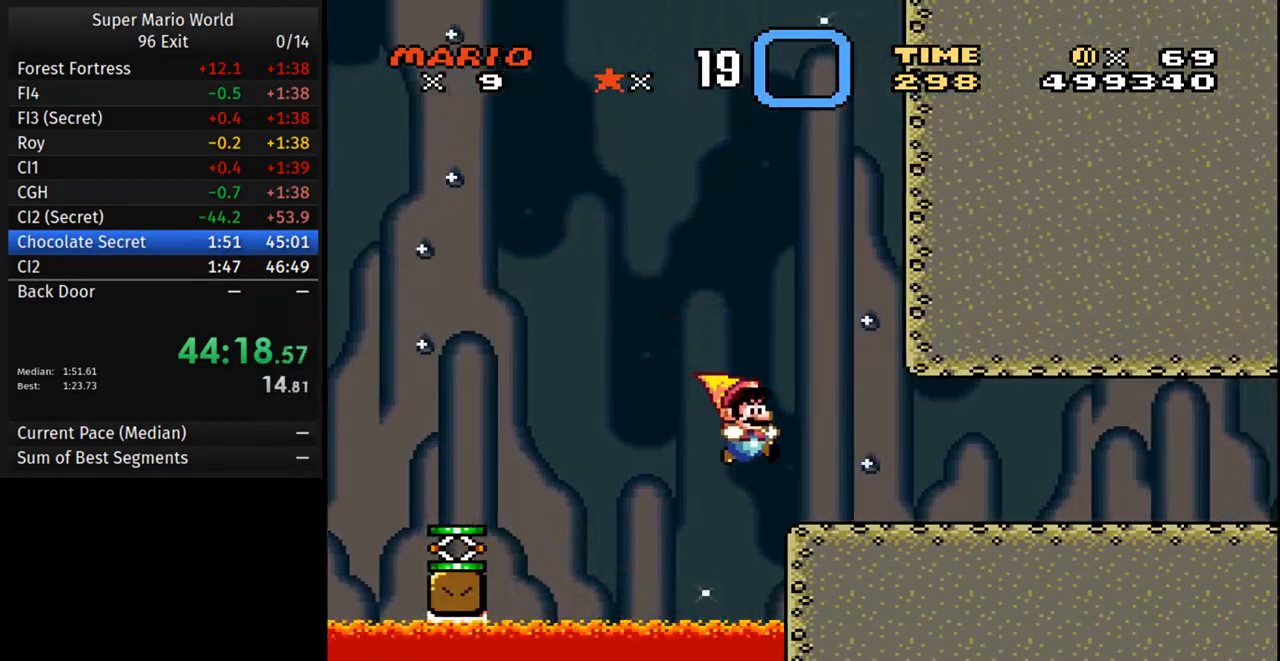
{"buttons": ["Y", "DPAD_RIGHT"], "events": [[350, "B", "up"]]}
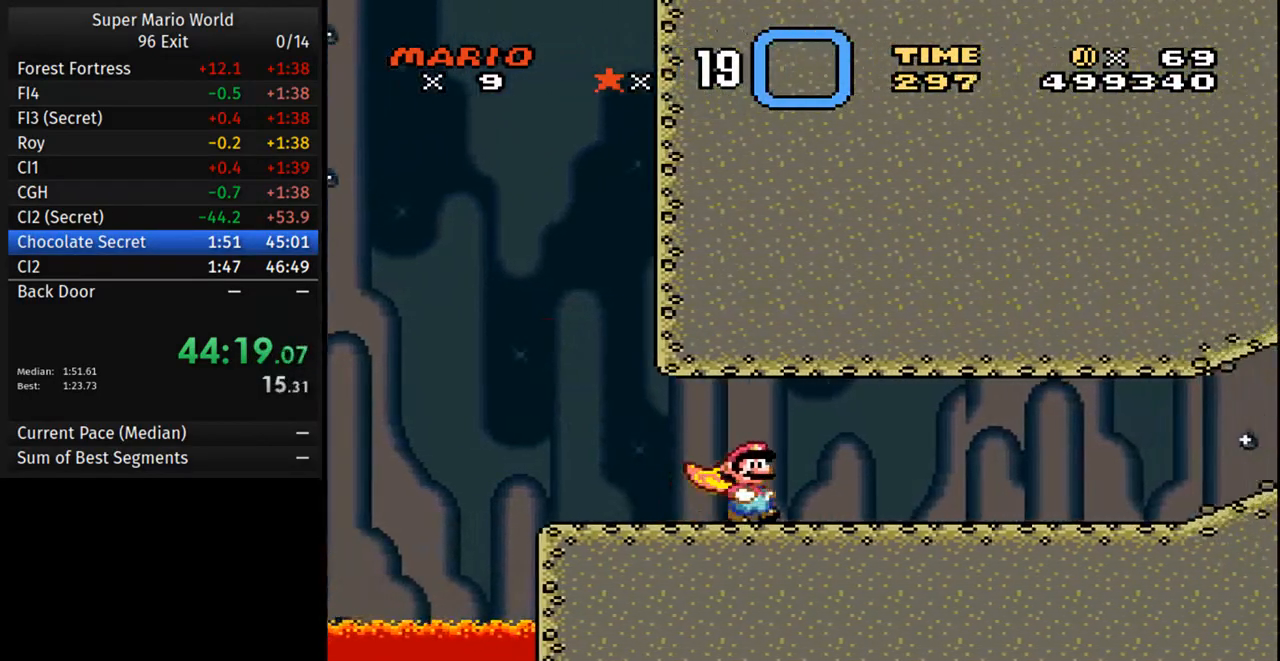
{"buttons": ["Y", "DPAD_RIGHT"], "events": []}
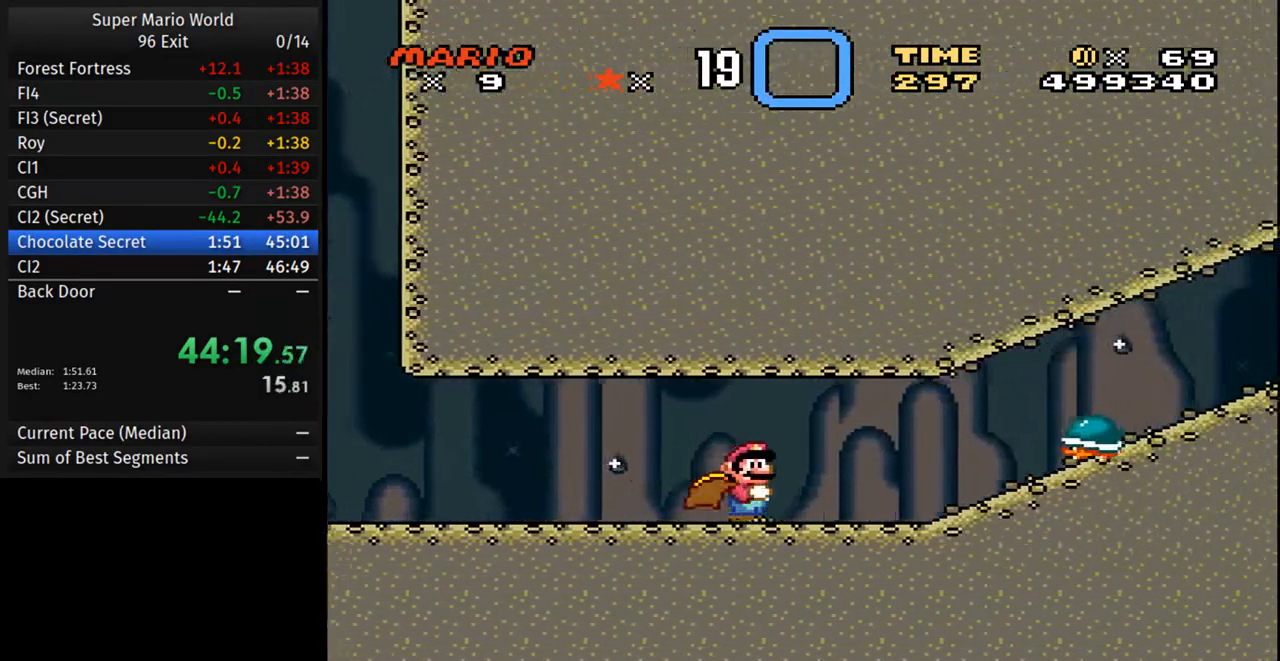
{"buttons": ["Y", "DPAD_RIGHT"], "events": [[300, "Y", "up"], [350, "Y", "down"]]}
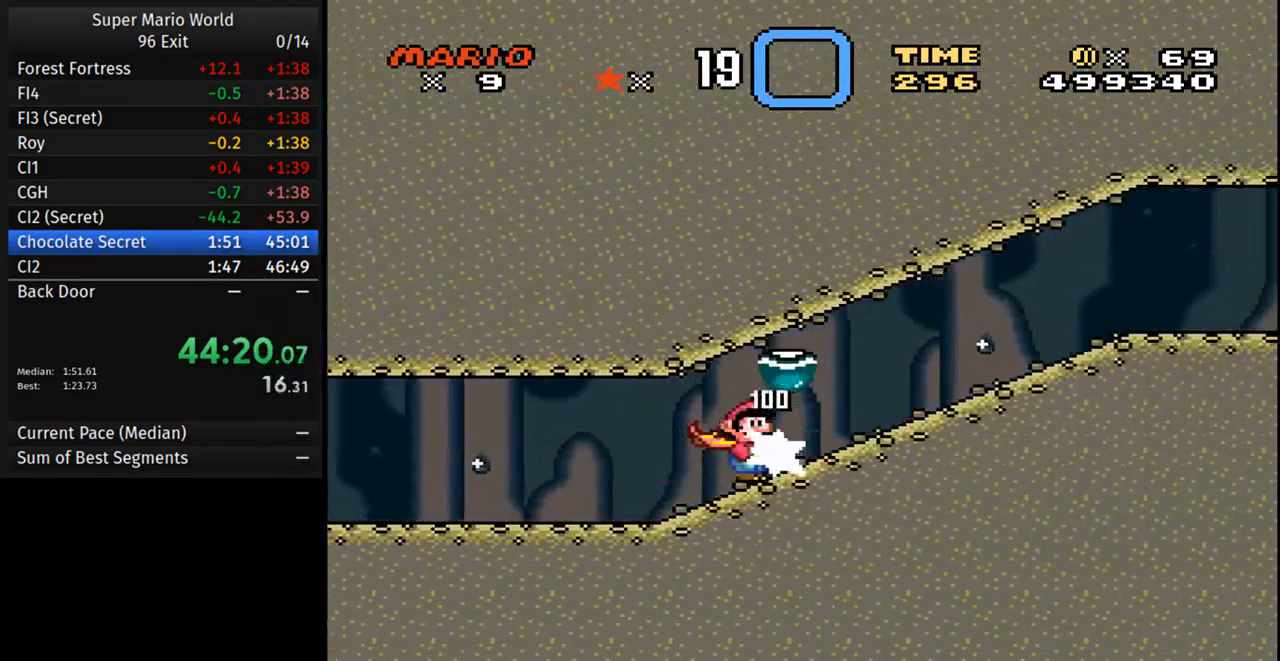
{"buttons": ["Y", "DPAD_RIGHT"], "events": []}
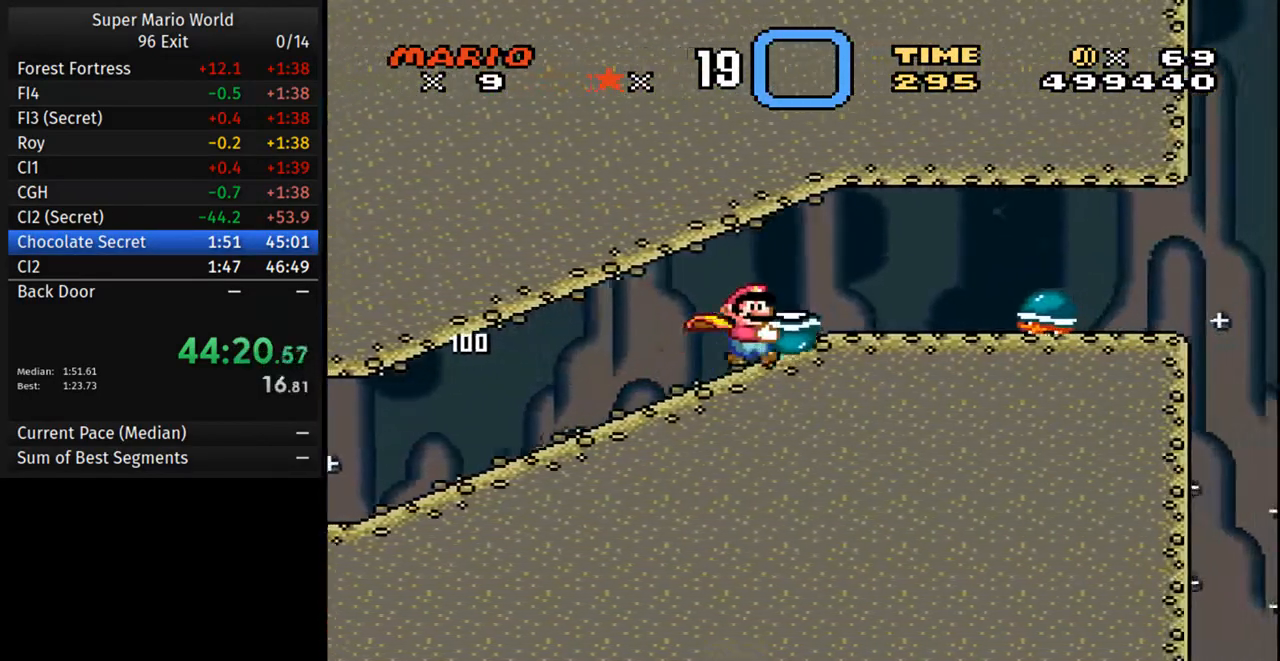
{"buttons": ["Y", "DPAD_RIGHT"], "events": []}
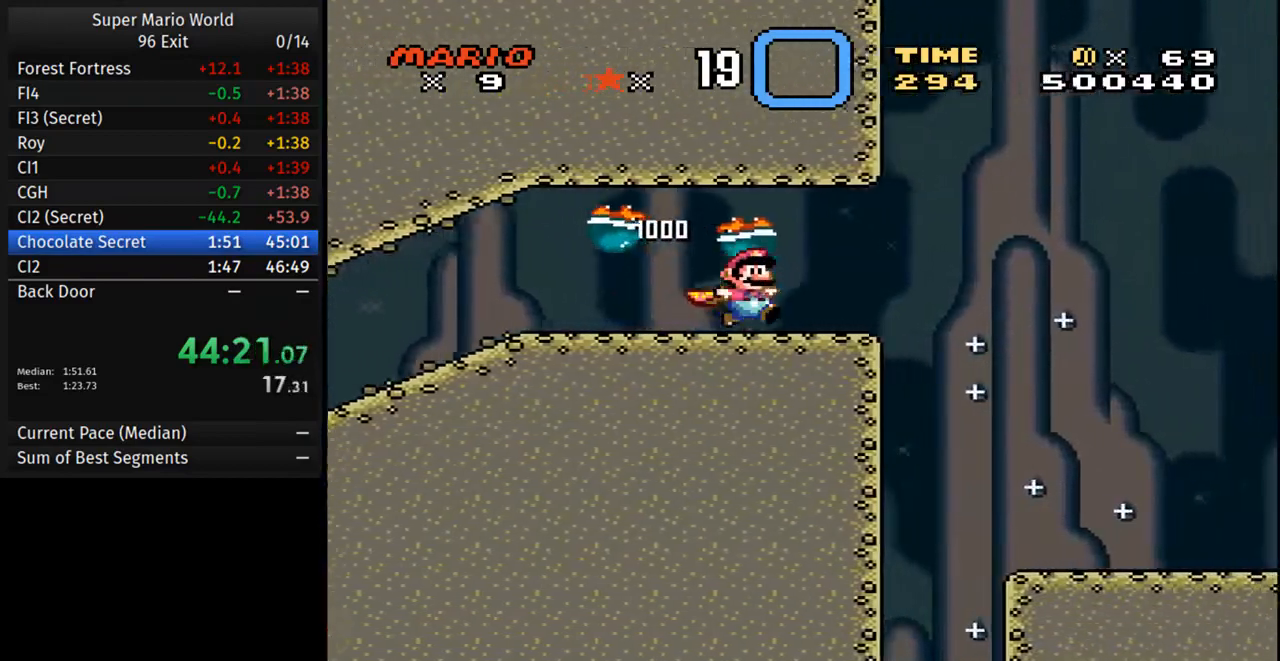
{"buttons": ["B", "Y", "DPAD_RIGHT"], "events": [[150, "B", "down"]]}
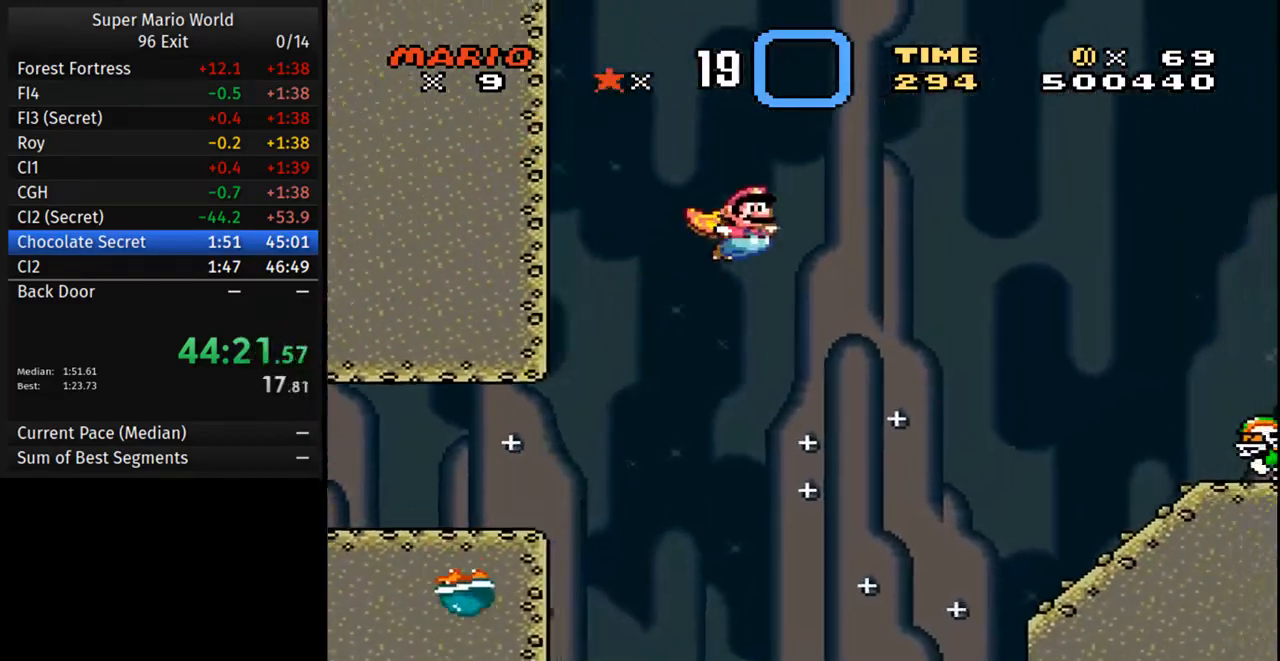
{"buttons": ["Y", "DPAD_RIGHT"], "events": [[450, "B", "up"]]}
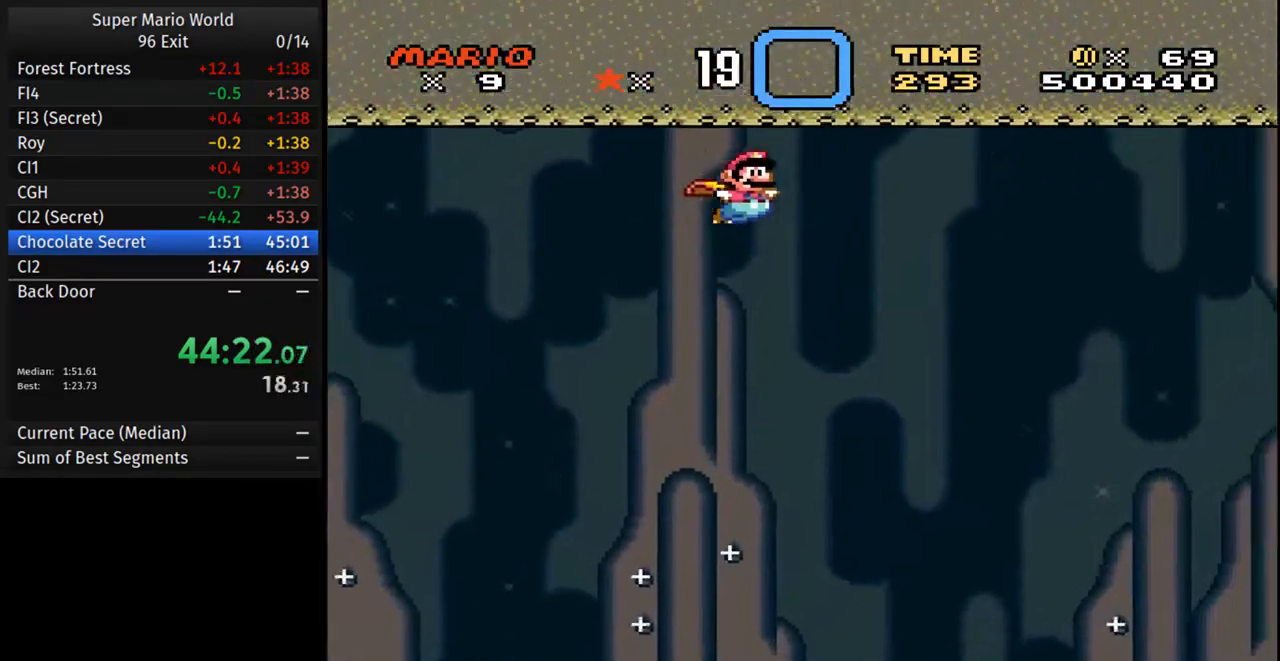
{"buttons": ["Y", "DPAD_LEFT"], "events": [[67, "DPAD_RIGHT", "up"], [467, "DPAD_LEFT", "down"]]}
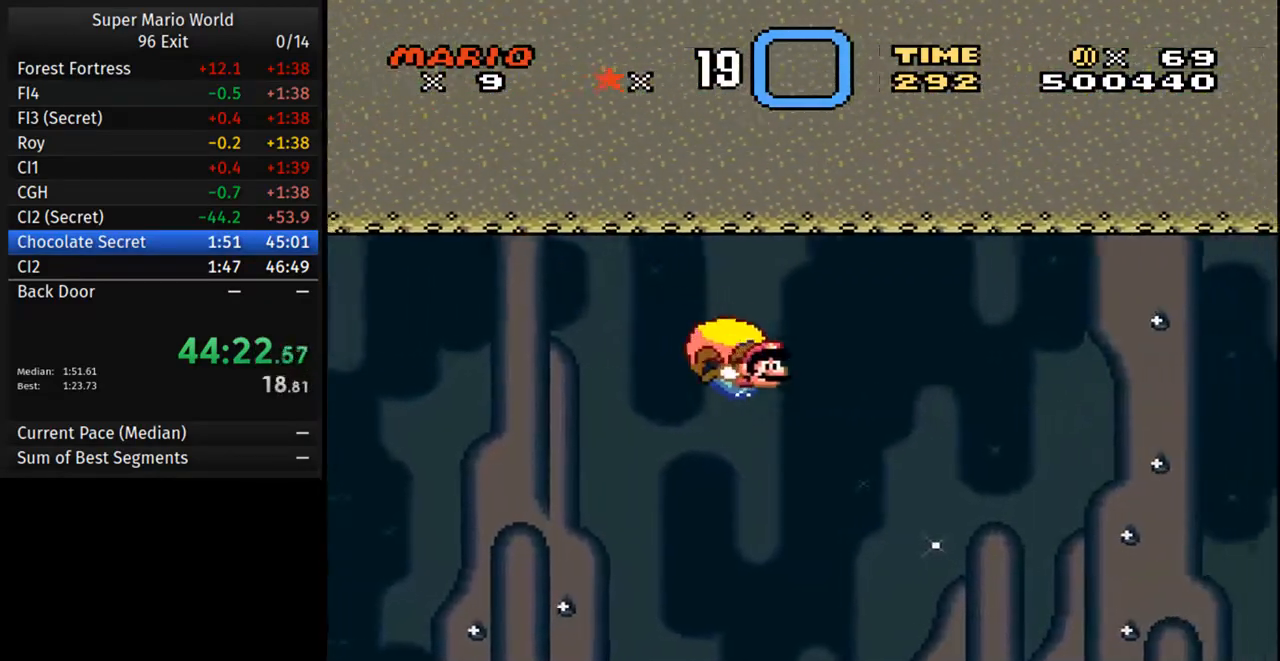
{"buttons": ["Y"], "events": [[250, "DPAD_LEFT", "up"]]}
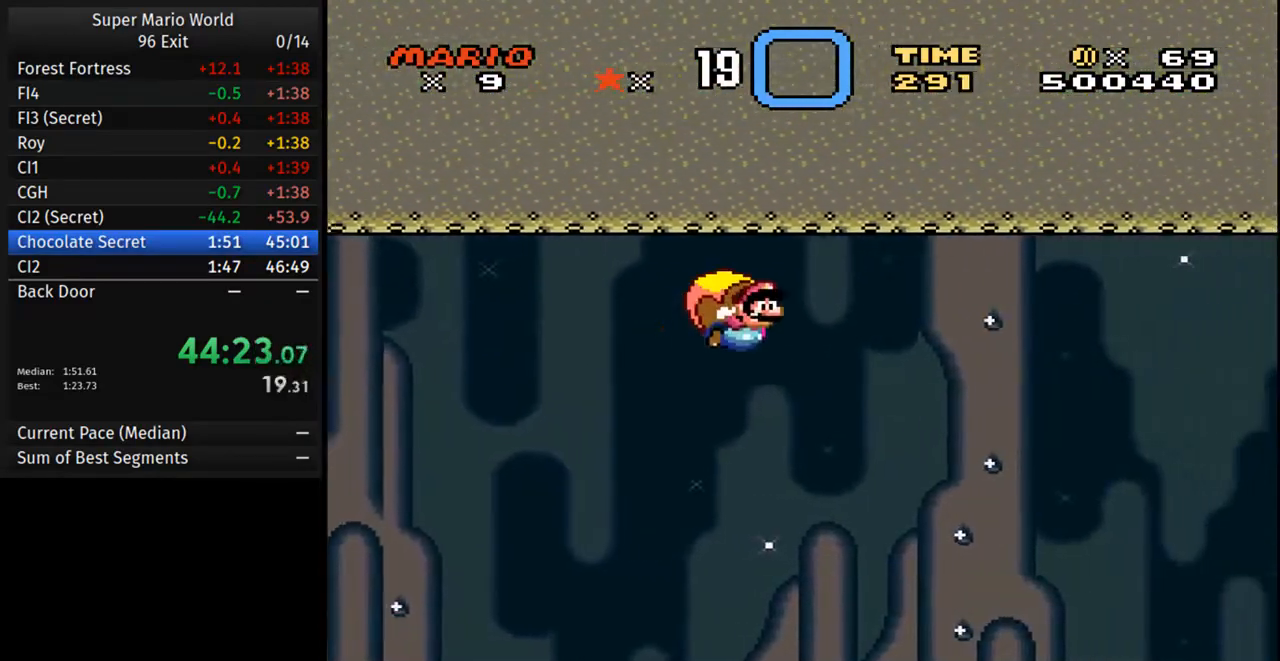
{"buttons": ["Y", "DPAD_LEFT"], "events": [[500, "DPAD_LEFT", "down"]]}
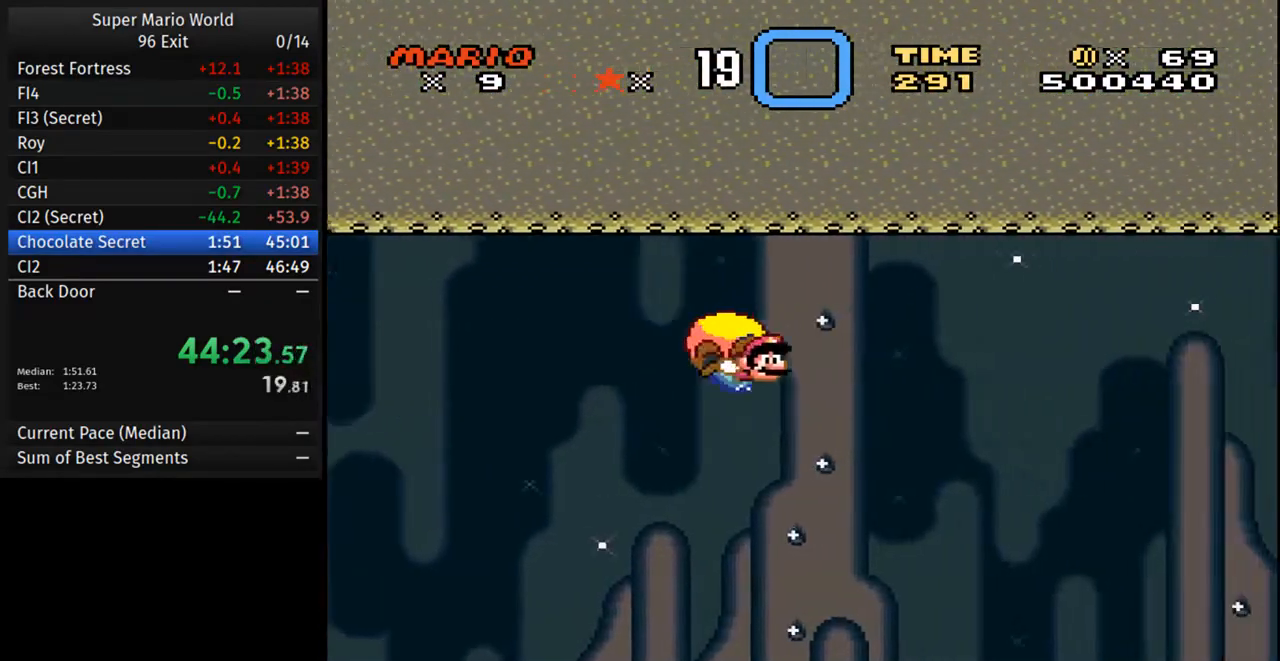
{"buttons": ["Y", "DPAD_LEFT"], "events": []}
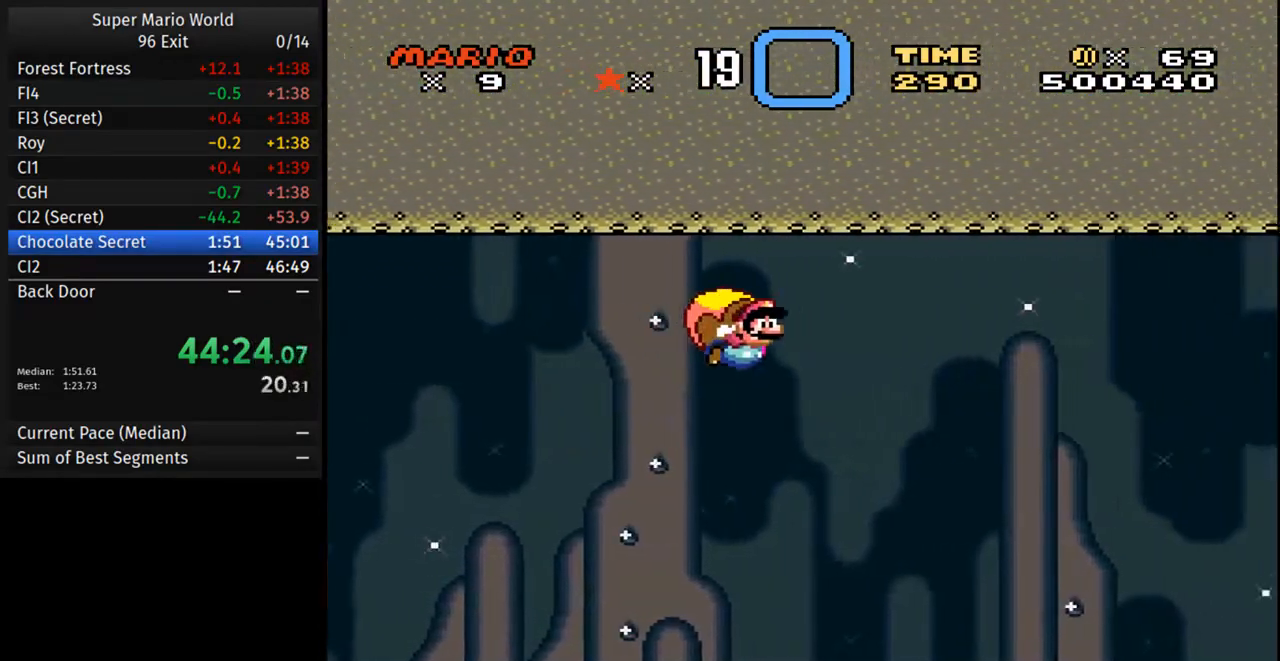
{"buttons": ["Y", "DPAD_LEFT"], "events": [[67, "DPAD_LEFT", "up"], [483, "DPAD_LEFT", "down"]]}
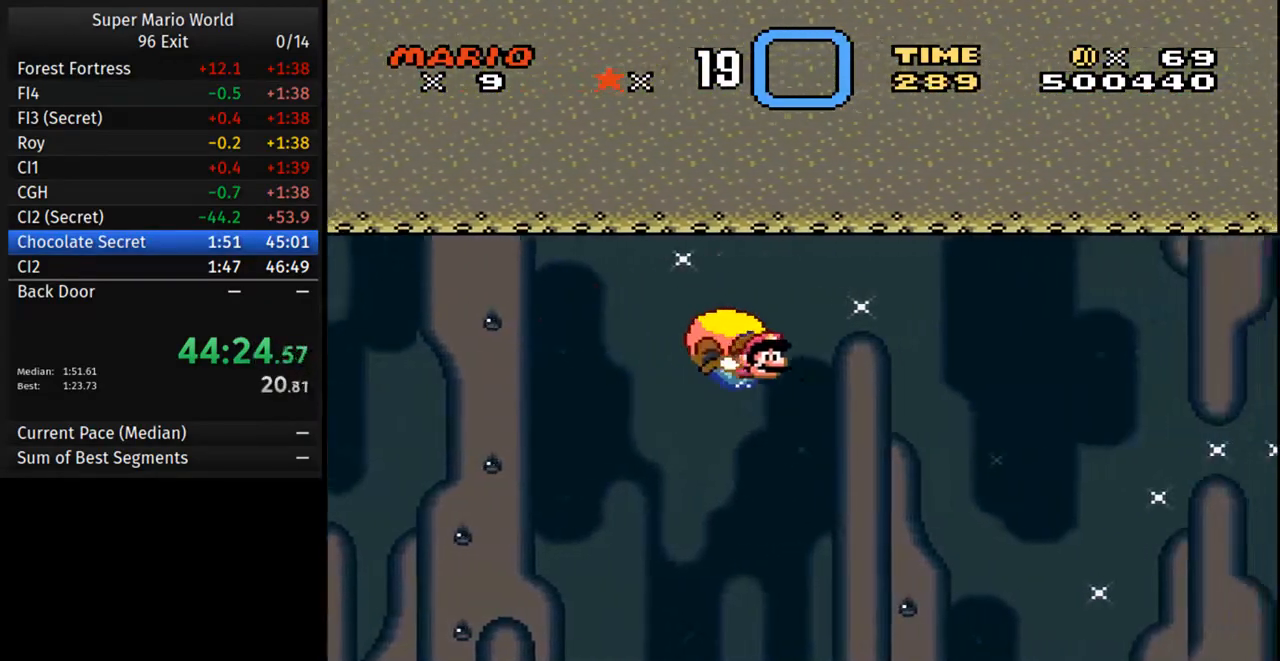
{"buttons": ["Y", "DPAD_RIGHT"], "events": [[417, "DPAD_LEFT", "up"], [483, "DPAD_RIGHT", "down"]]}